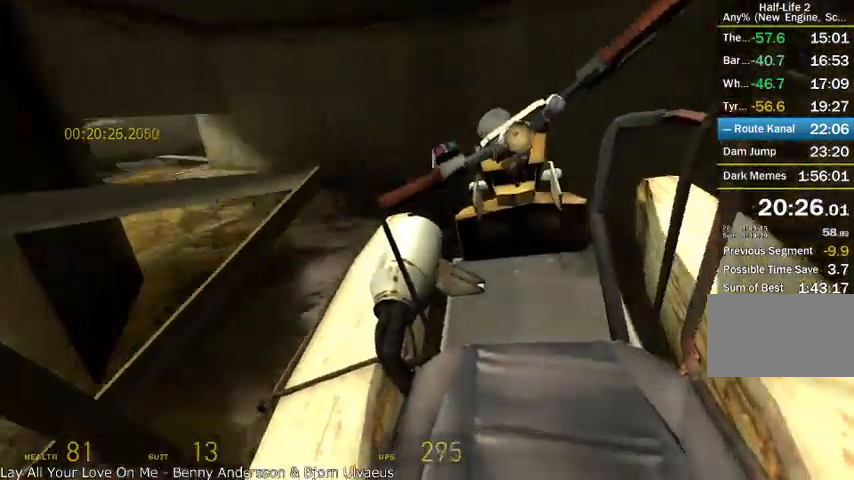
Gameplay with keyboard and mouse; each line is a JSON object with the keys and mouse buttons held at the frame after it. "events" lists presses ("down") and releases ("up") of "a", "alt", "d", "r", "s", "shift", "space", "tab", "w", "mouse_left", "mouse_right", "mouse_wheel_up" and "mouse_wheel_down" between this image and that frame as [ms after this image, input, new state], when the widget could be followed in between. "mouse_left", "mouse_right", "mouse_wheel_up", "mouse_wheel_down" = the "left", "right", "wheel_up", "wheel_down" buttons of the "mouse" list. No other keys are recorded. Mouse movement is not recorded.
{"keys": ["w"], "mouse": [], "events": [[500, "a", "up"]]}
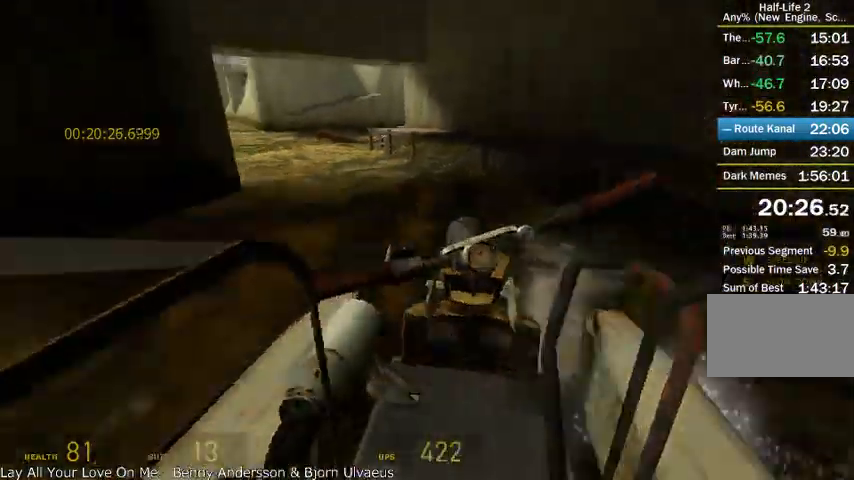
{"keys": ["a", "w"], "mouse": [], "events": [[292, "a", "down"]]}
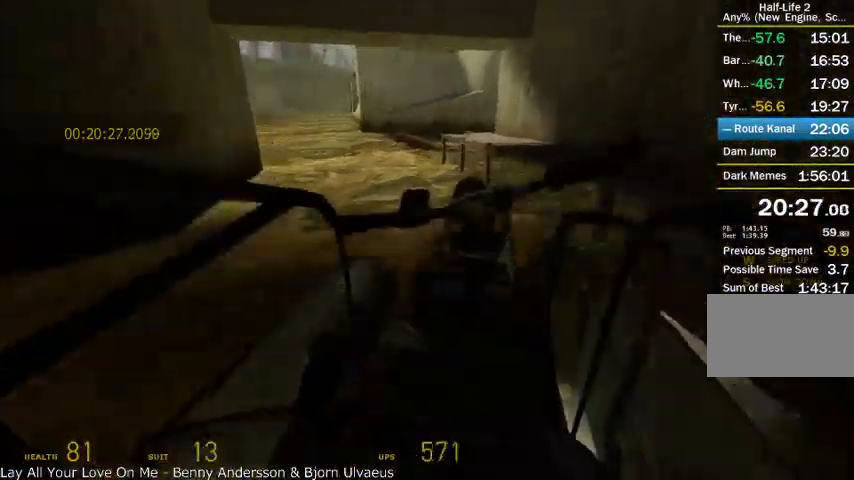
{"keys": ["a", "w"], "mouse": [], "events": [[167, "a", "up"], [375, "a", "down"]]}
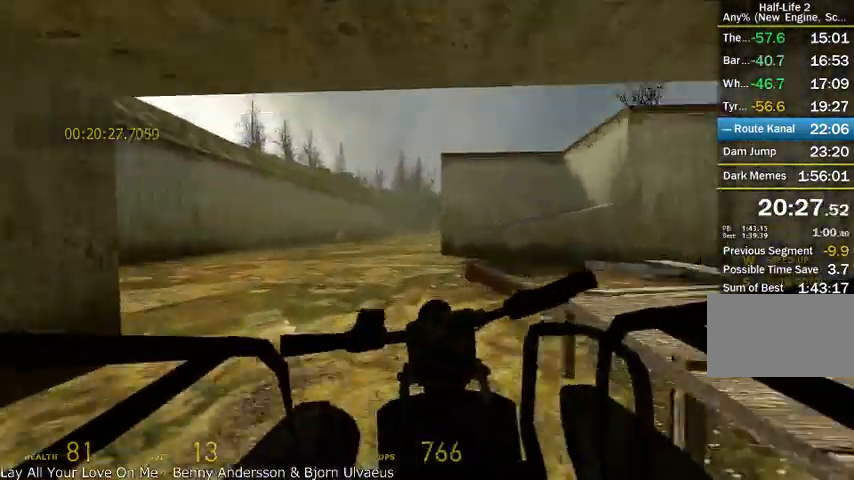
{"keys": ["w"], "mouse": [], "events": [[42, "a", "up"], [333, "a", "down"], [417, "a", "up"]]}
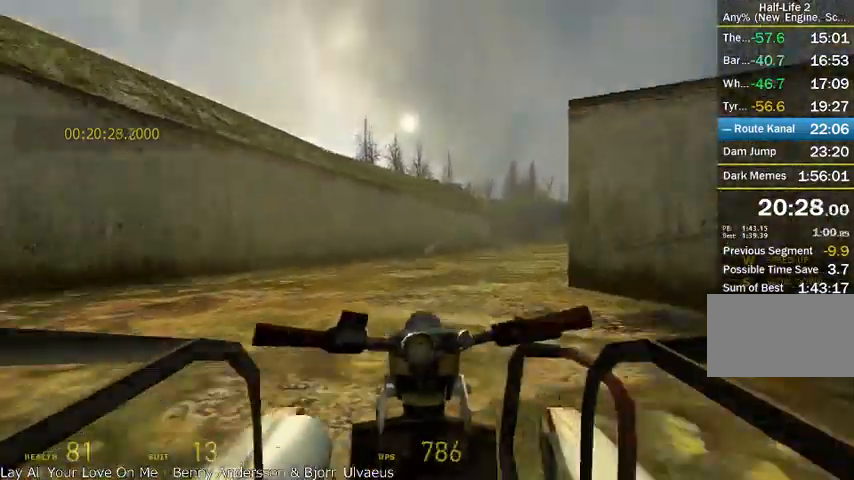
{"keys": ["d", "w"], "mouse": [], "events": [[250, "d", "down"]]}
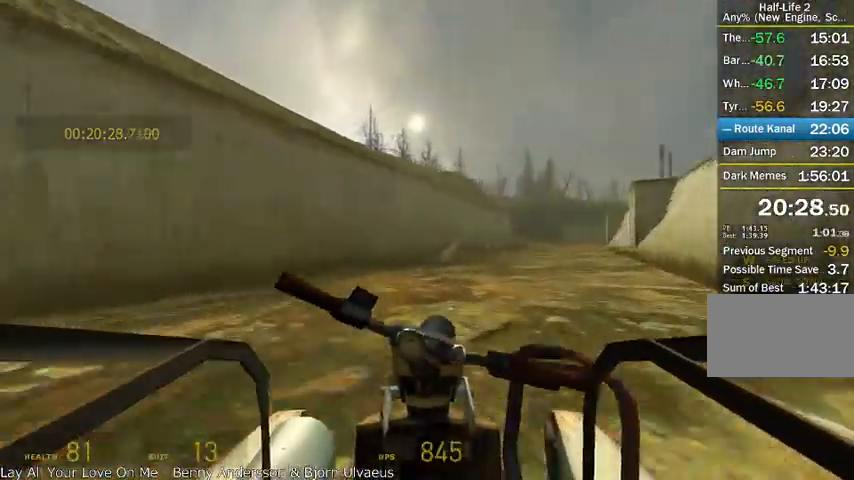
{"keys": ["w"], "mouse": [], "events": [[167, "d", "up"]]}
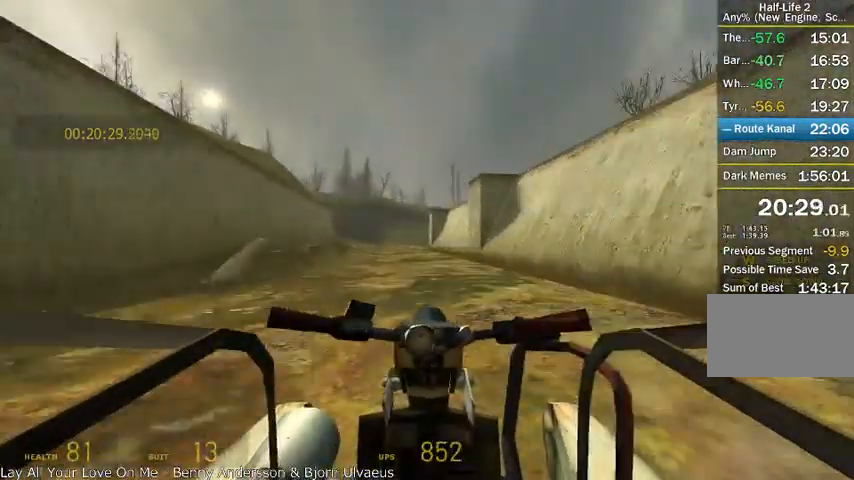
{"keys": ["w"], "mouse": [], "events": [[167, "a", "down"], [292, "a", "up"]]}
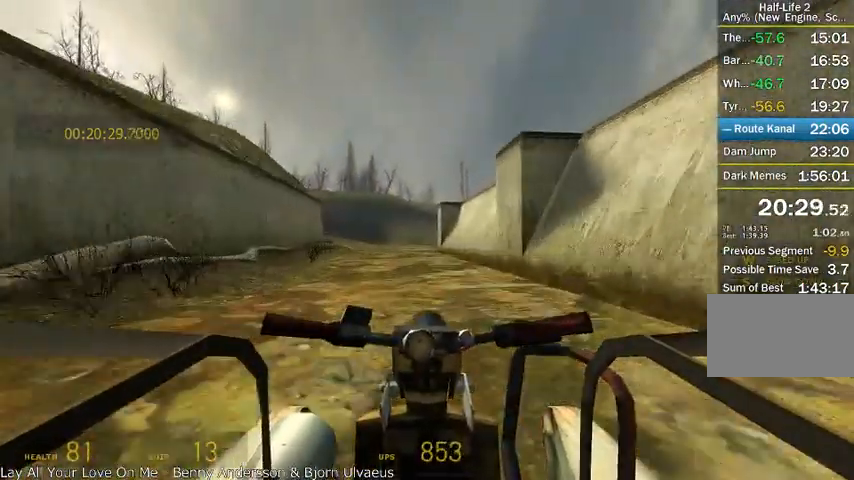
{"keys": ["w"], "mouse": [], "events": [[83, "a", "down"], [167, "a", "up"]]}
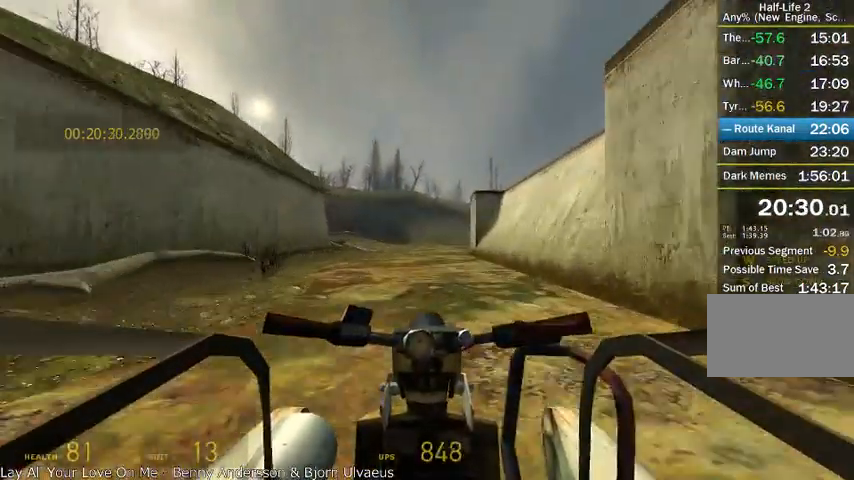
{"keys": ["w"], "mouse": [], "events": [[83, "d", "down"], [125, "d", "up"]]}
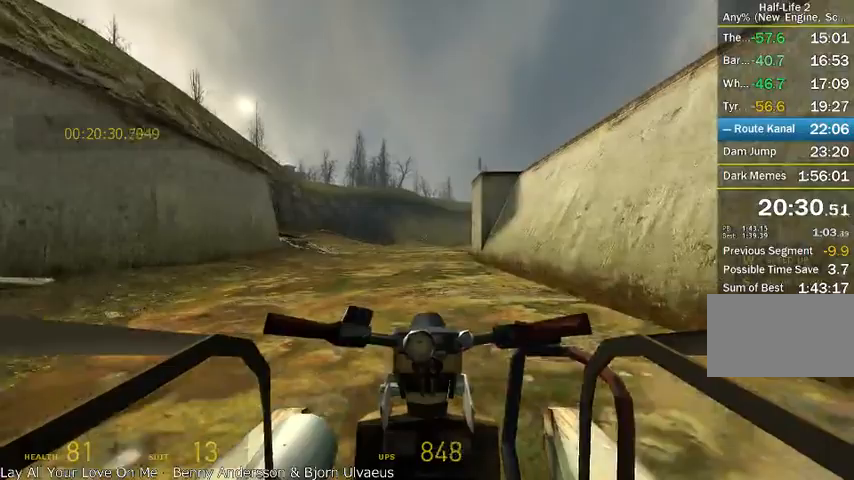
{"keys": ["a", "w"], "mouse": [], "events": [[125, "d", "down"], [250, "d", "up"], [500, "a", "down"]]}
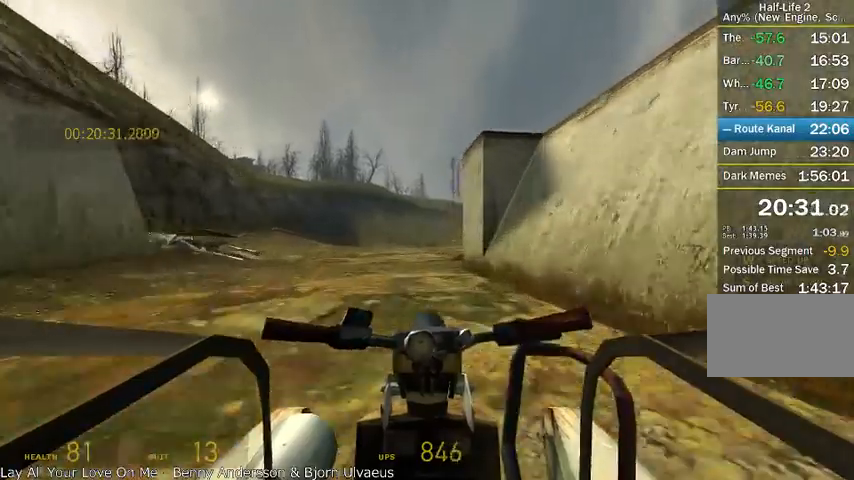
{"keys": ["w"], "mouse": [], "events": [[125, "a", "up"]]}
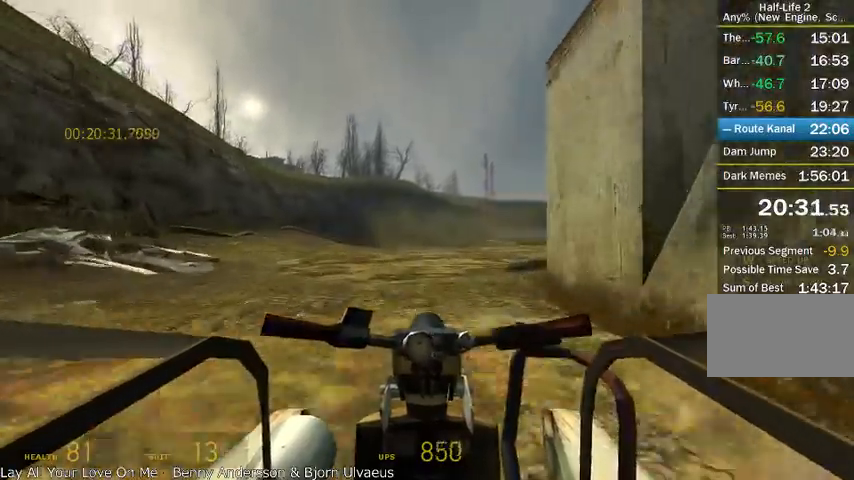
{"keys": ["d", "w"], "mouse": [], "events": [[125, "d", "down"], [292, "d", "up"], [417, "d", "down"]]}
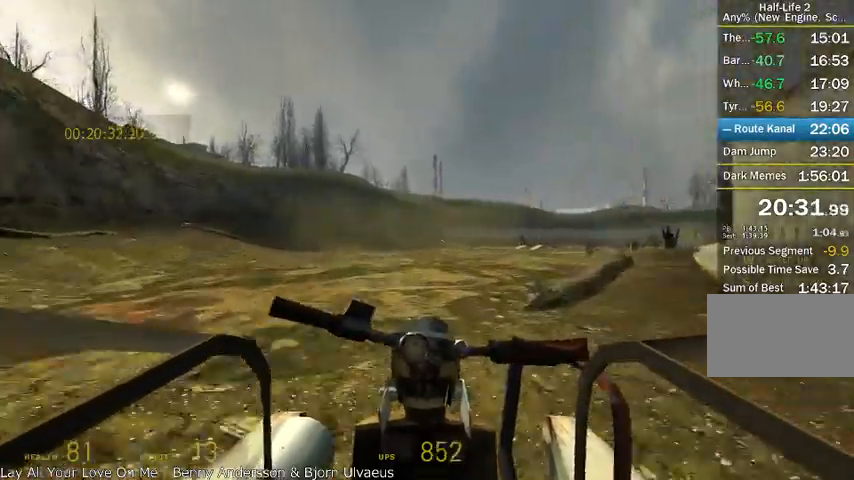
{"keys": ["d", "w"], "mouse": [], "events": [[167, "d", "up"], [292, "d", "down"]]}
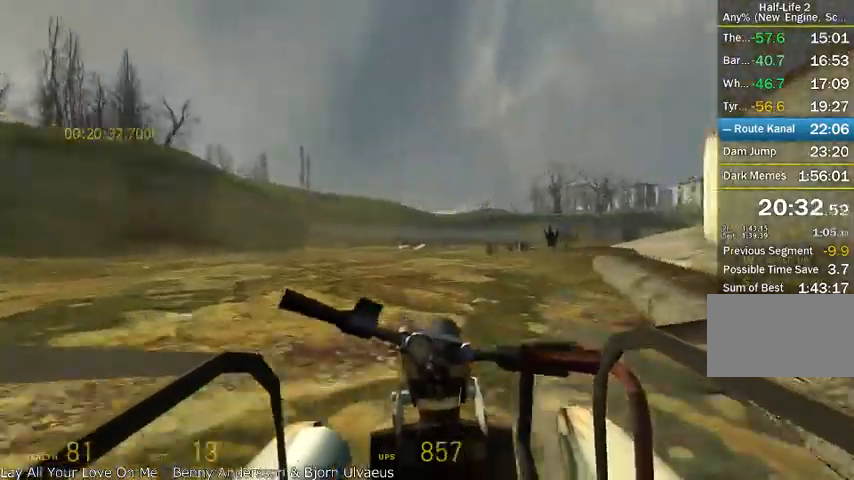
{"keys": ["w"], "mouse": [], "events": [[125, "d", "up"], [333, "d", "down"], [500, "d", "up"]]}
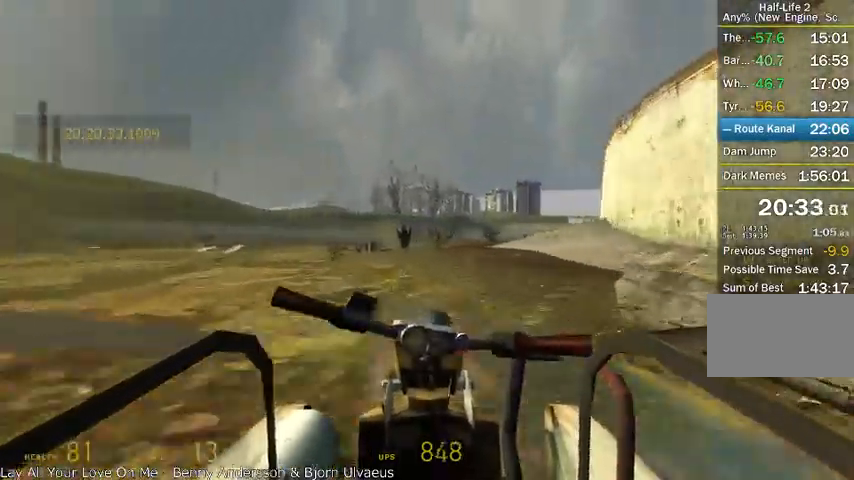
{"keys": ["w"], "mouse": [], "events": [[250, "d", "down"], [417, "d", "up"]]}
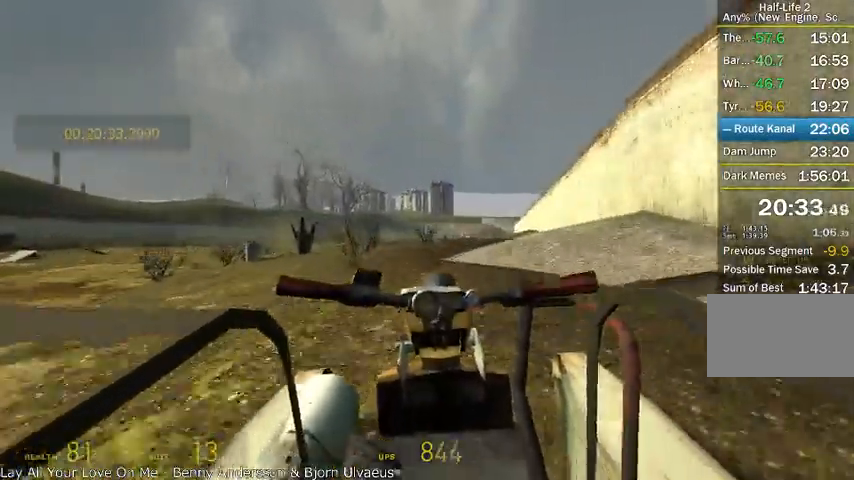
{"keys": ["w"], "mouse": [], "events": [[208, "d", "down"], [333, "d", "up"]]}
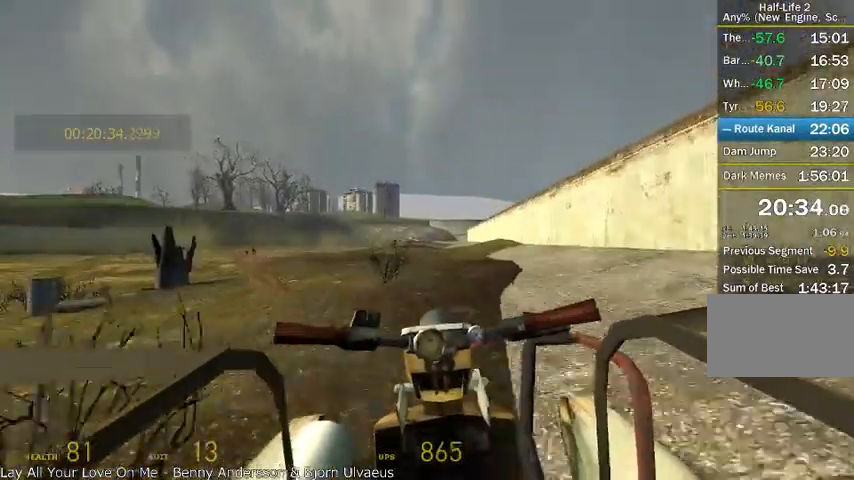
{"keys": ["w"], "mouse": [], "events": []}
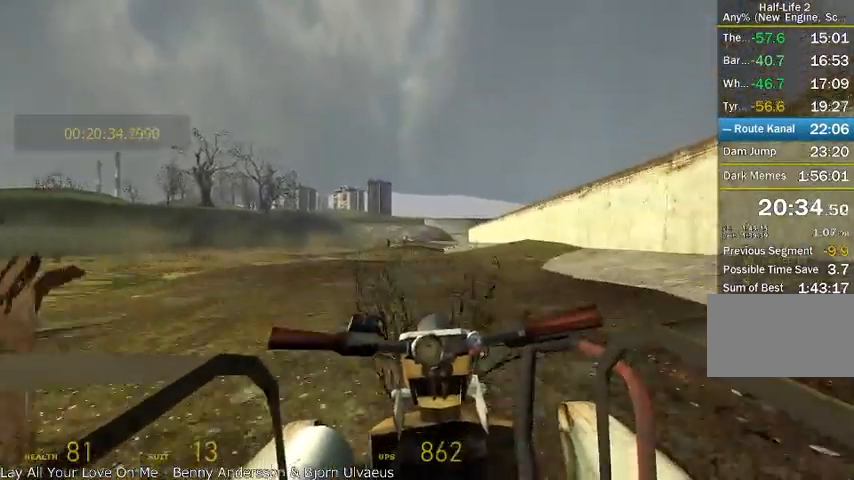
{"keys": ["w"], "mouse": [], "events": [[333, "d", "down"], [458, "d", "up"]]}